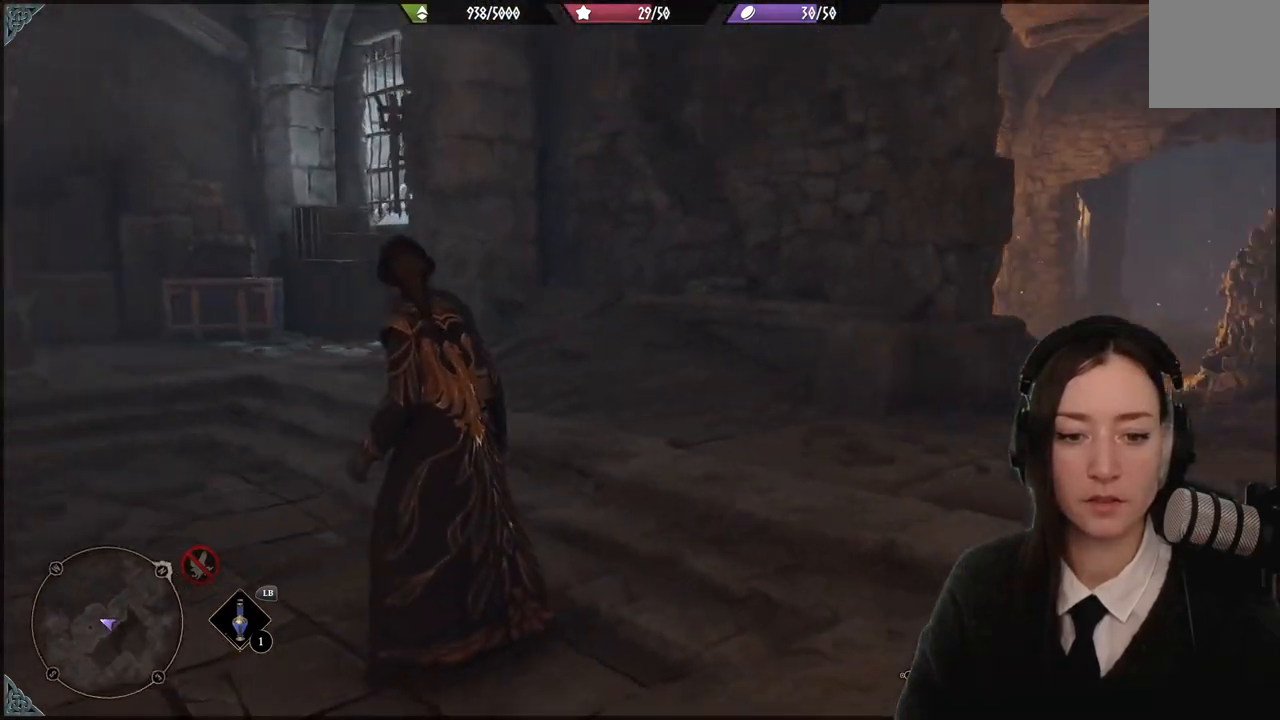
Gameplay with a controller (Xbox layout); each line is a JSON object with the inputs held at the frame after it. "events" lists button and stick changes between this image and that frame as [ms after this image, input, new state], when the widget could be followed in between. Not read: DPAD_DOWN L3 R3.
{"buttons": [], "left_stick": "up-left", "right_stick": "down-left", "events": [[67, "left_stick", "up-left"], [367, "right_stick", "down-left"]]}
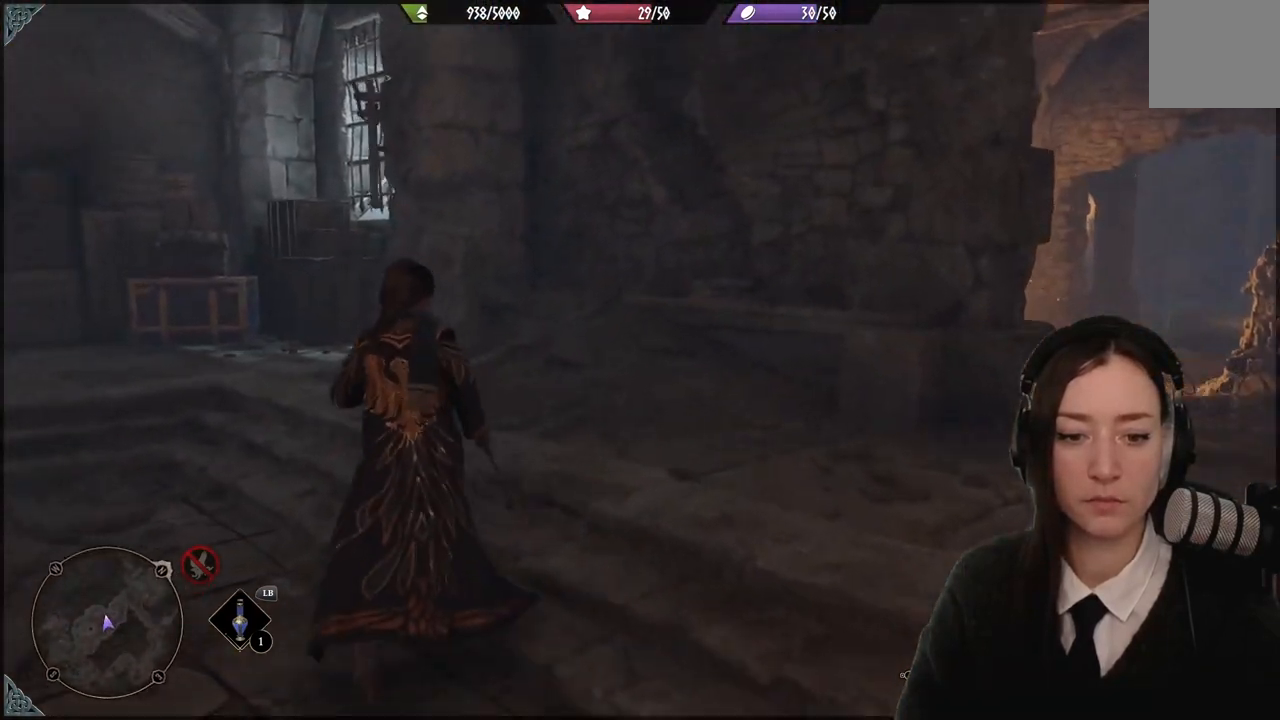
{"buttons": [], "left_stick": "up-left", "right_stick": "center", "events": [[267, "right_stick", "center"]]}
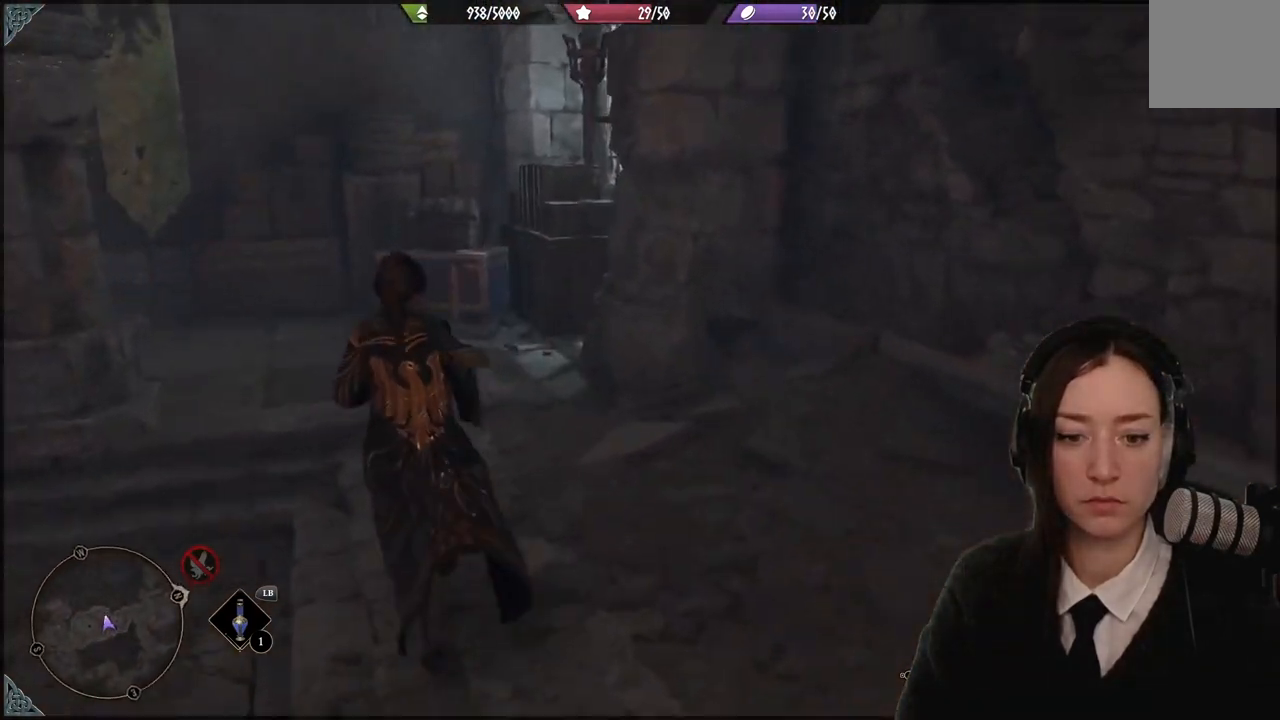
{"buttons": [], "left_stick": "up-left", "right_stick": "center", "events": []}
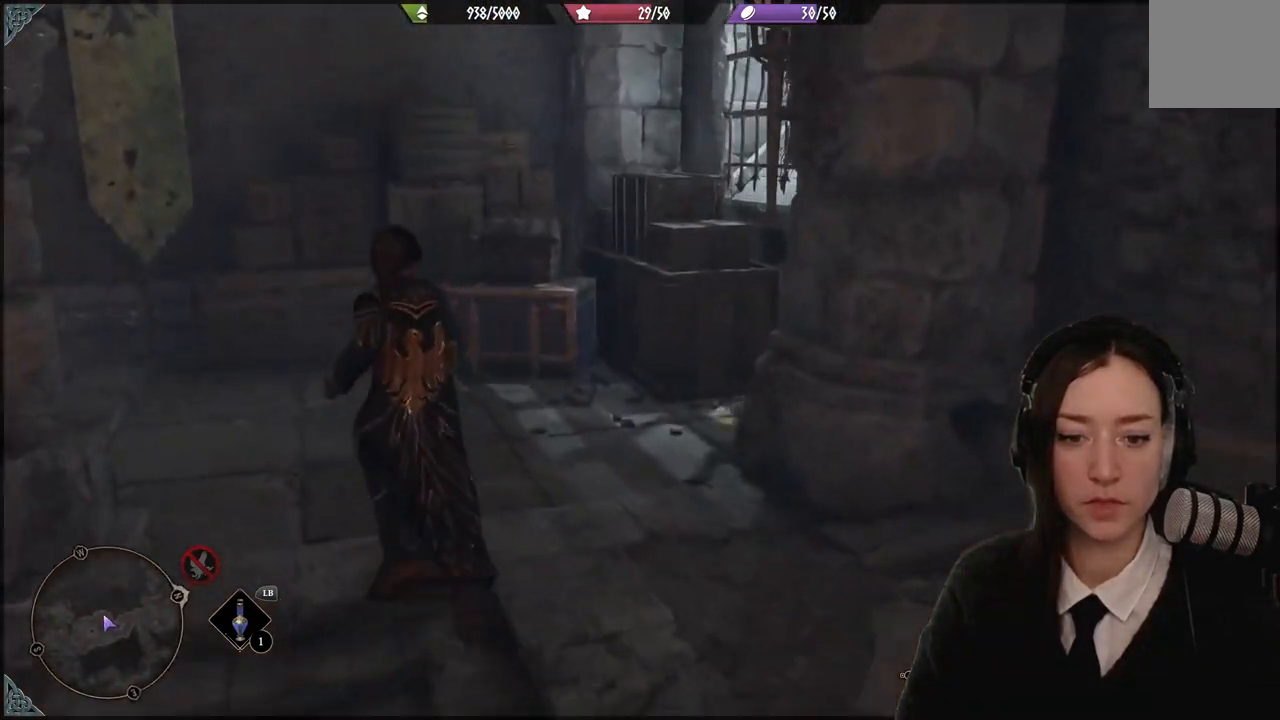
{"buttons": [], "left_stick": "center", "right_stick": "left", "events": [[34, "right_stick", "down-left"], [267, "left_stick", "center"], [267, "right_stick", "left"]]}
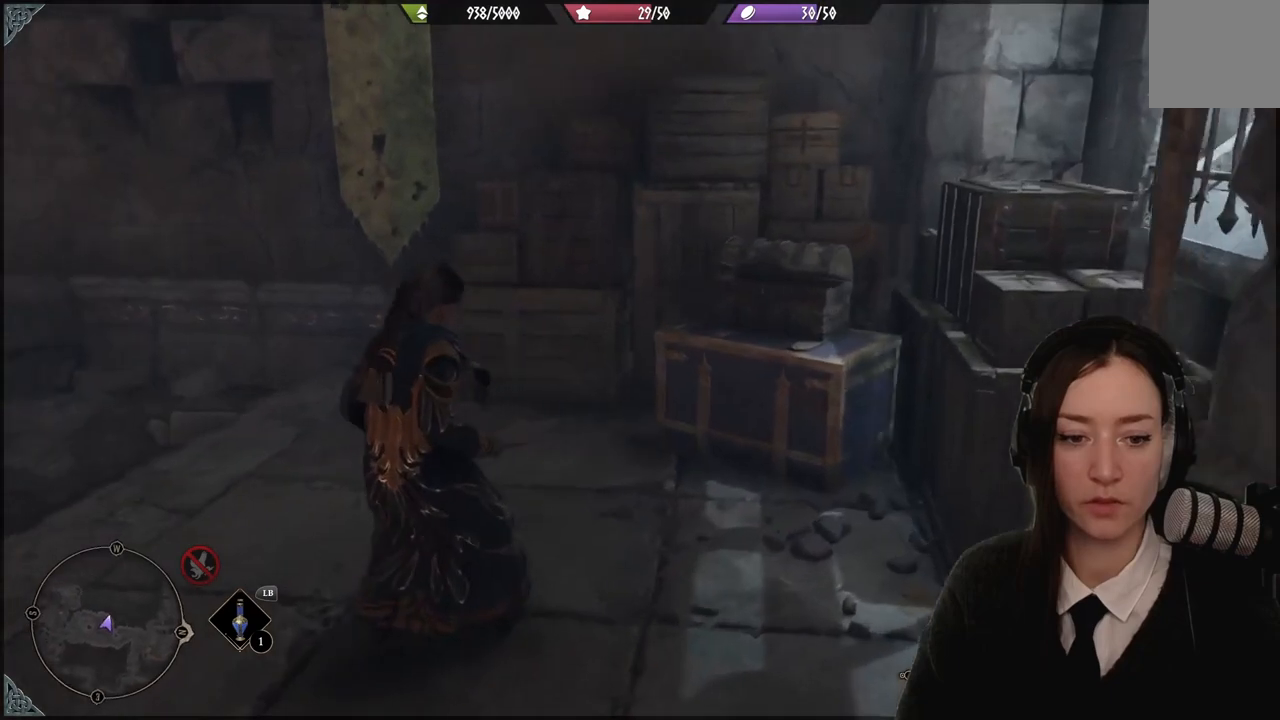
{"buttons": [], "left_stick": "up", "right_stick": "left", "events": [[33, "right_stick", "center"], [467, "left_stick", "up"], [467, "right_stick", "left"]]}
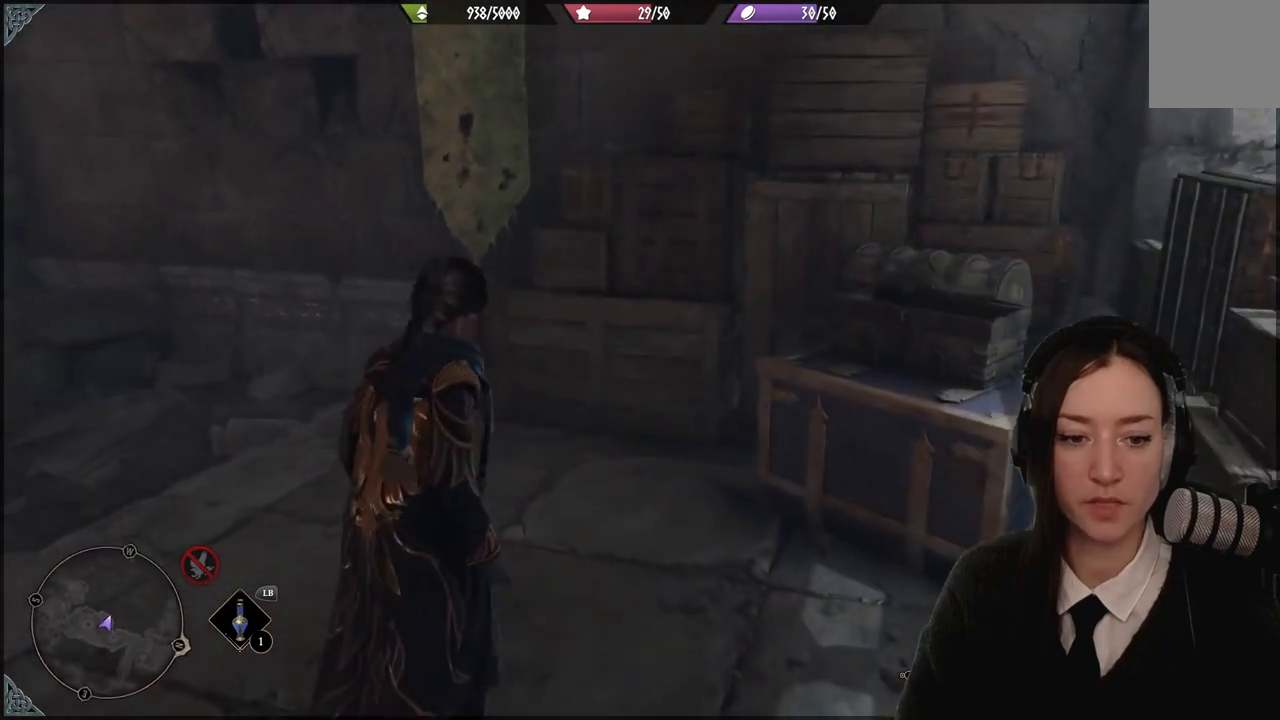
{"buttons": [], "left_stick": "center", "right_stick": "center", "events": [[167, "left_stick", "center"], [301, "right_stick", "center"]]}
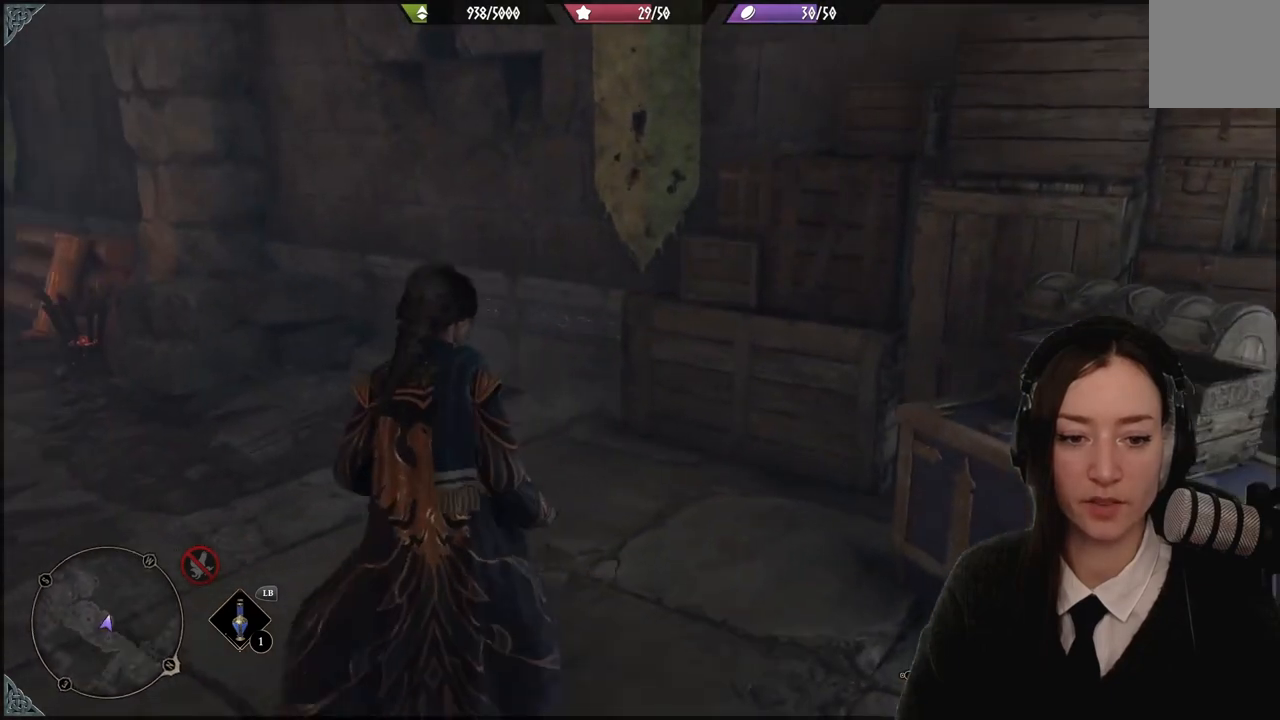
{"buttons": [], "left_stick": "center", "right_stick": "right", "events": [[167, "right_stick", "right"]]}
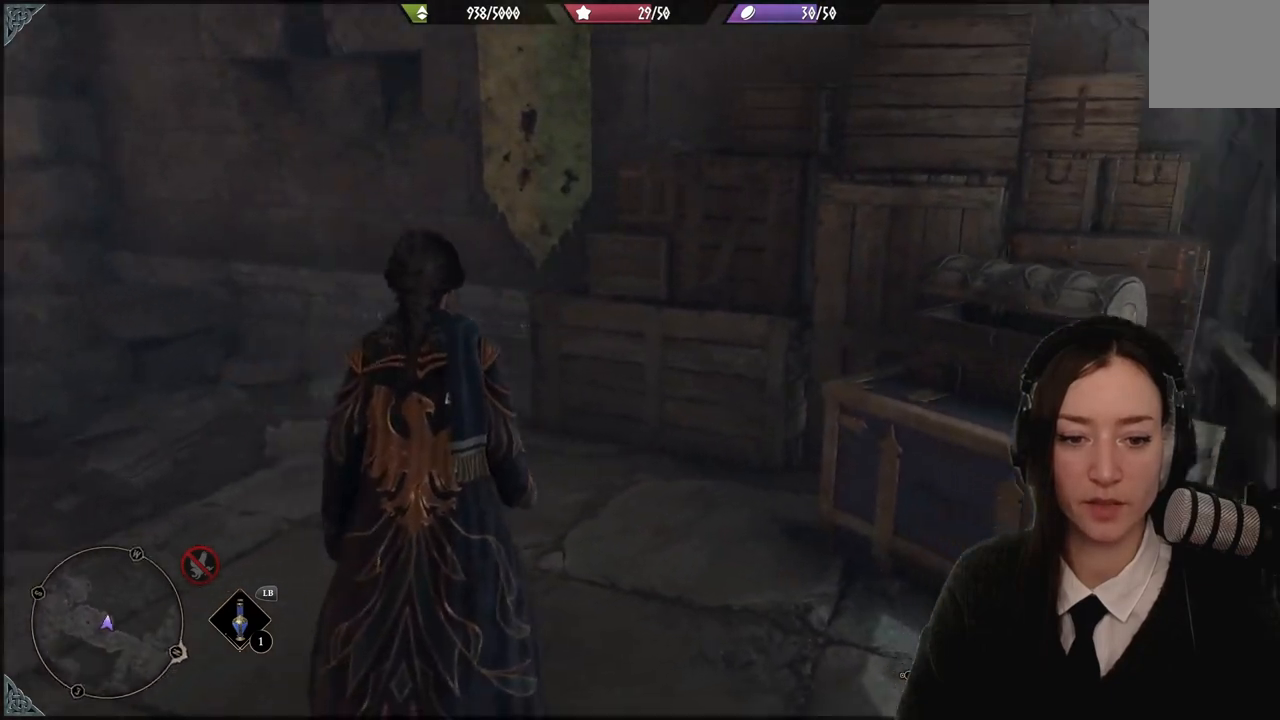
{"buttons": [], "left_stick": "up", "right_stick": "center", "events": [[267, "left_stick", "up"], [301, "right_stick", "center"]]}
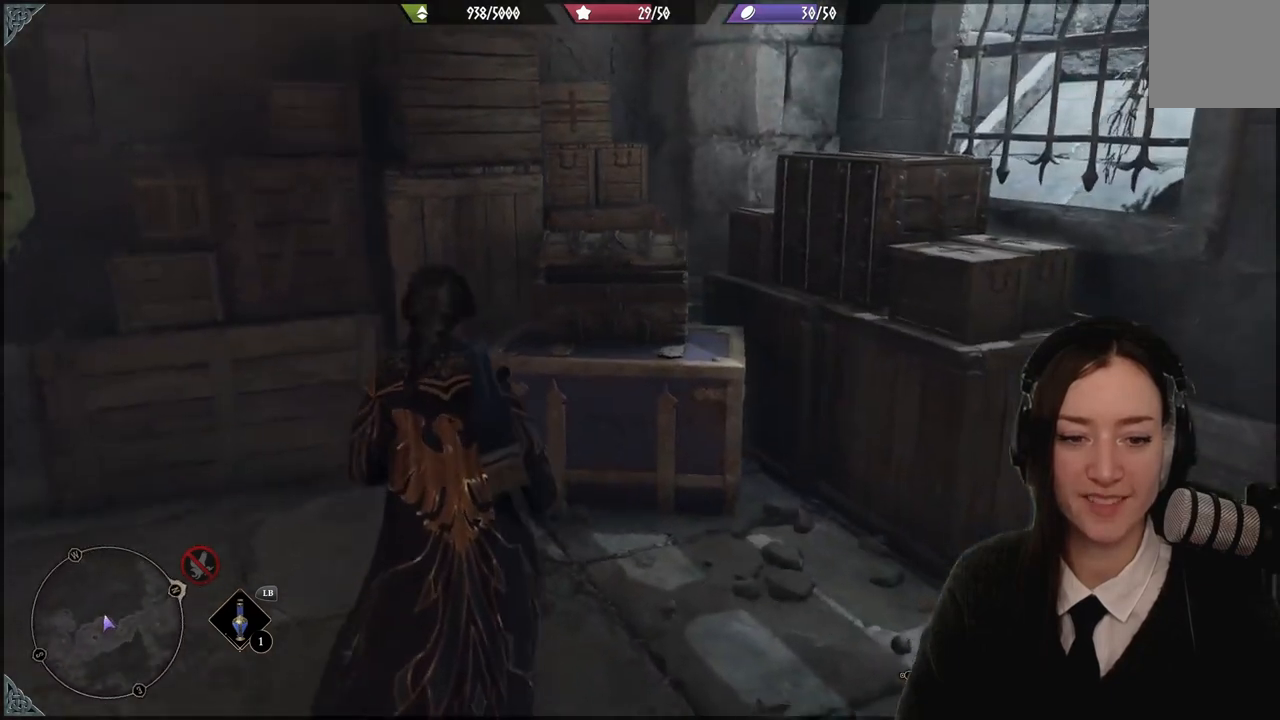
{"buttons": [], "left_stick": "center", "right_stick": "left", "events": [[167, "right_stick", "left"], [234, "left_stick", "center"]]}
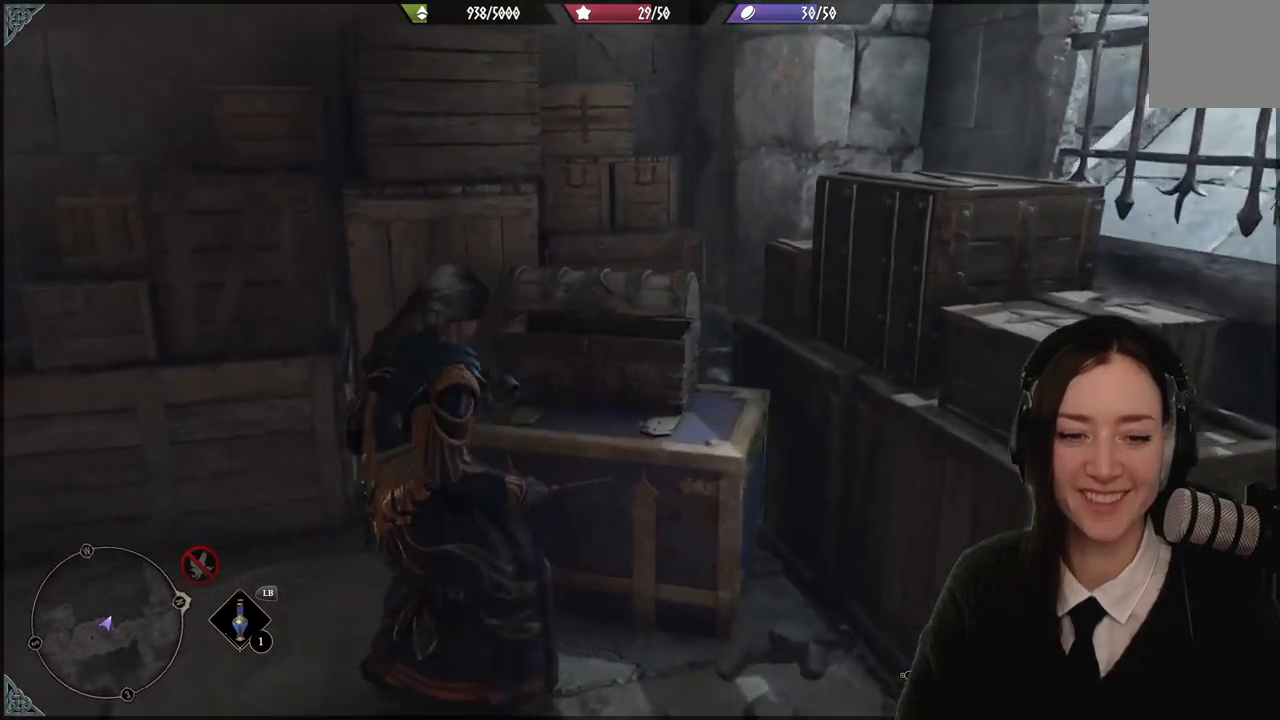
{"buttons": [], "left_stick": "center", "right_stick": "right", "events": [[134, "right_stick", "center"], [301, "right_stick", "right"]]}
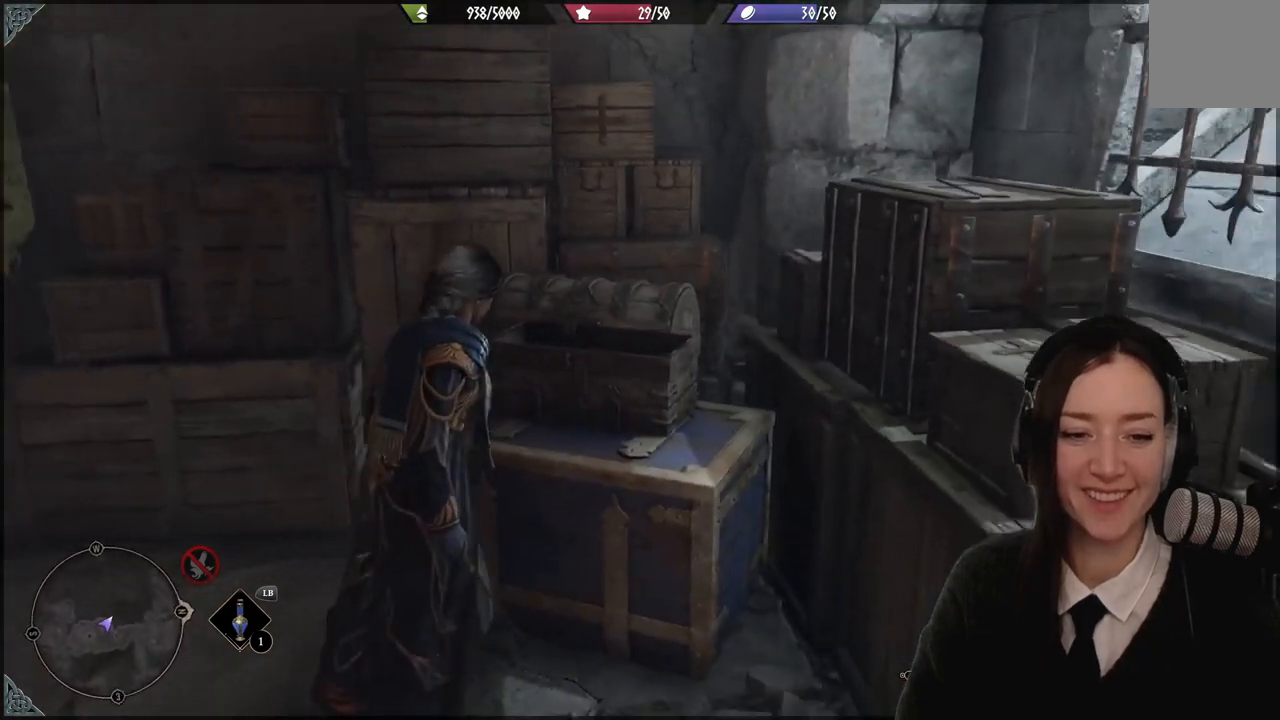
{"buttons": [], "left_stick": "center", "right_stick": "right", "events": []}
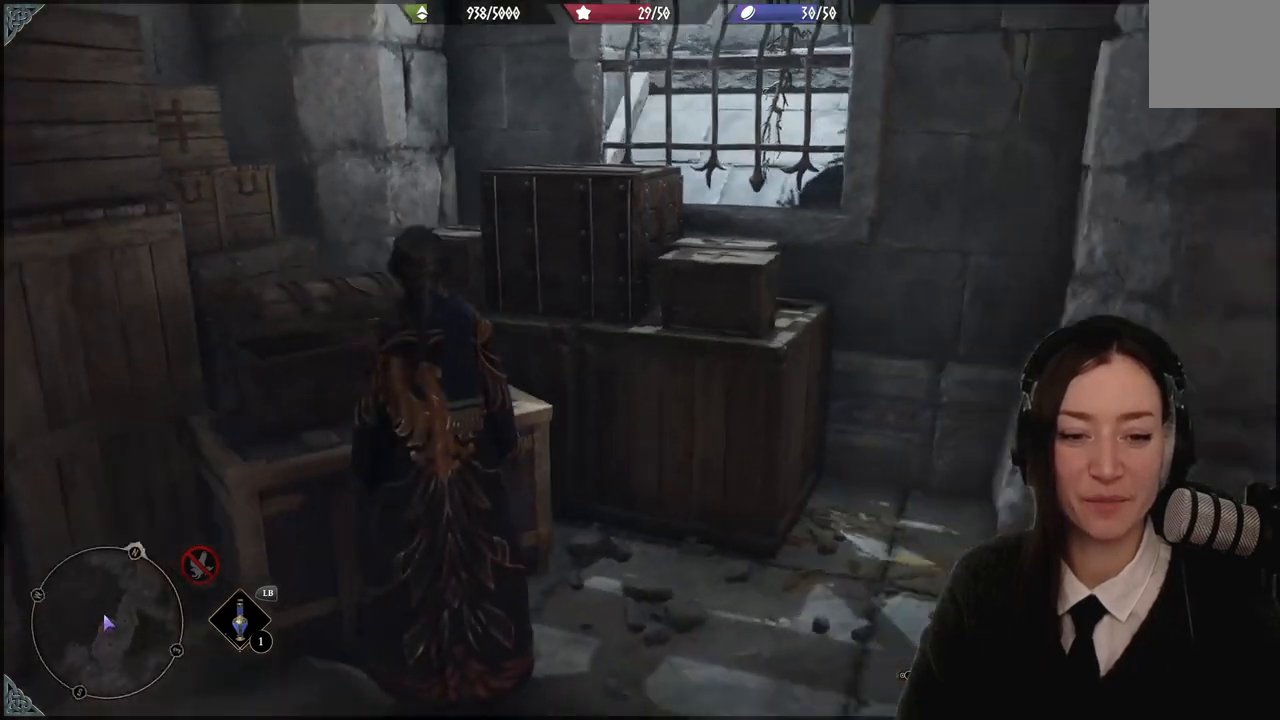
{"buttons": [], "left_stick": "right", "right_stick": "right", "events": [[334, "left_stick", "right"]]}
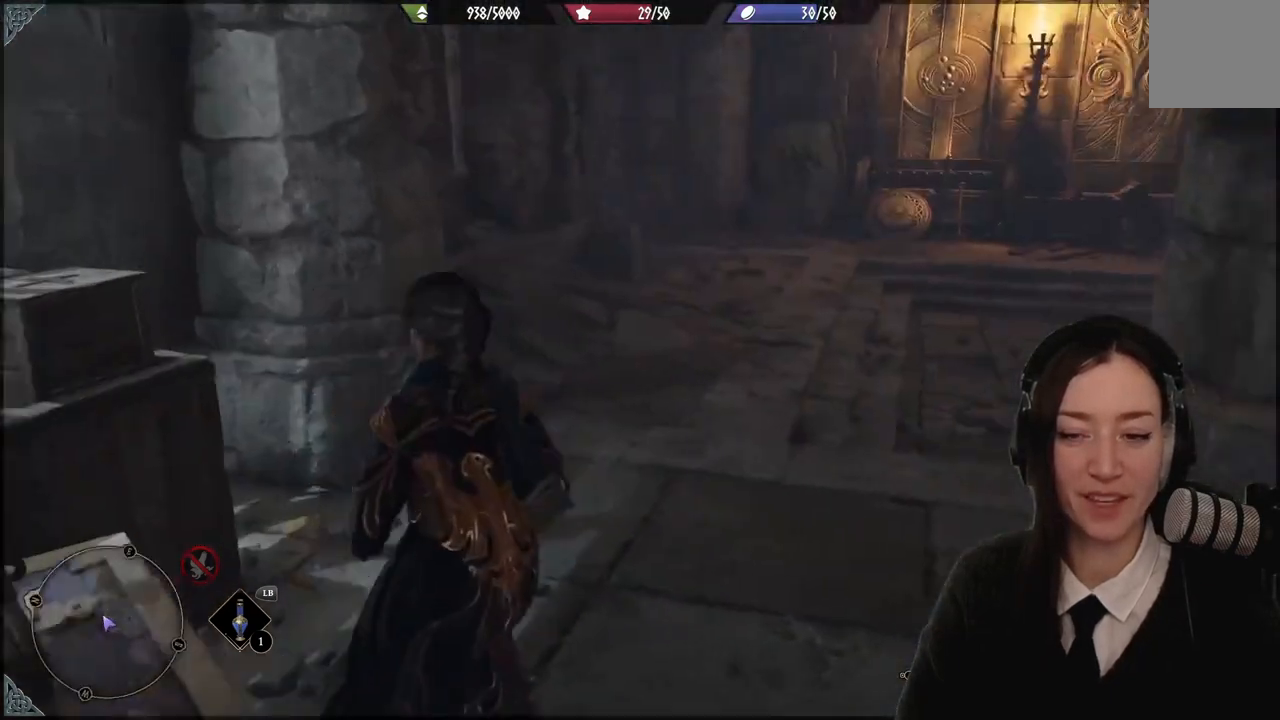
{"buttons": [], "left_stick": "up-left", "right_stick": "center", "events": [[267, "left_stick", "up"], [334, "left_stick", "up-left"], [467, "right_stick", "center"]]}
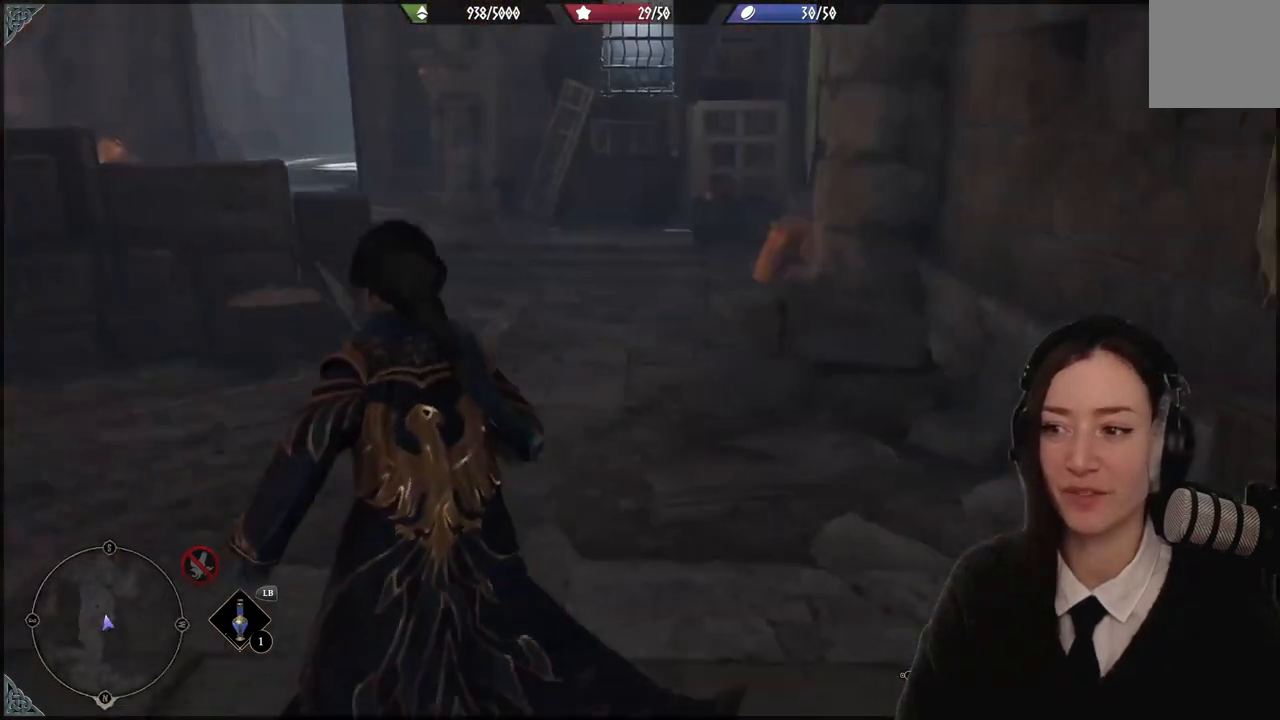
{"buttons": [], "left_stick": "up-left", "right_stick": "center", "events": []}
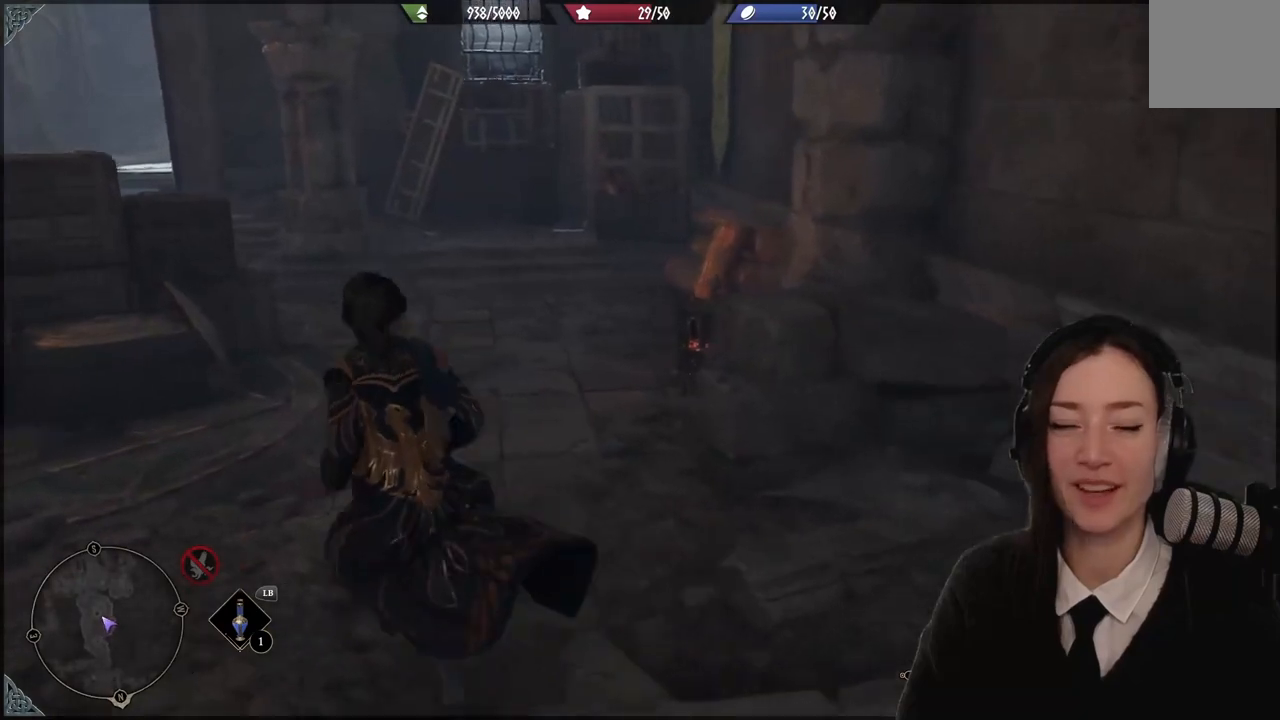
{"buttons": [], "left_stick": "up-left", "right_stick": "right", "events": [[200, "right_stick", "right"]]}
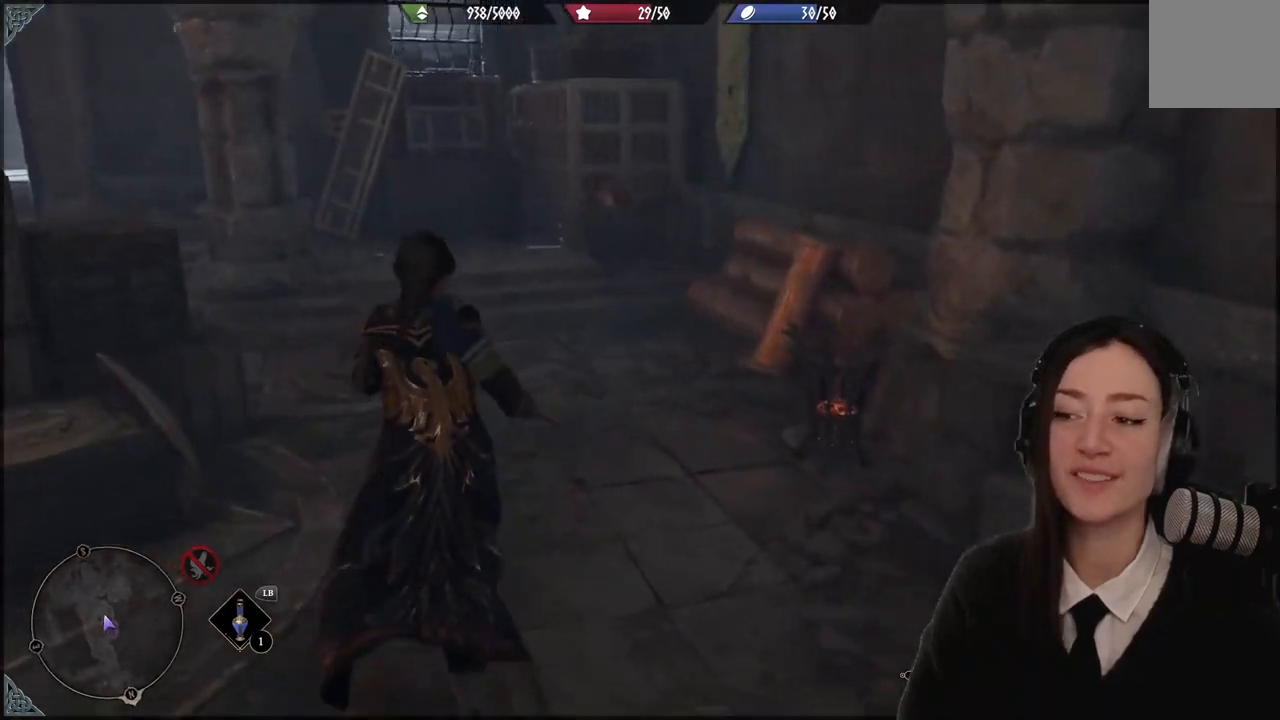
{"buttons": [], "left_stick": "up-left", "right_stick": "left", "events": [[34, "right_stick", "center"], [301, "right_stick", "left"]]}
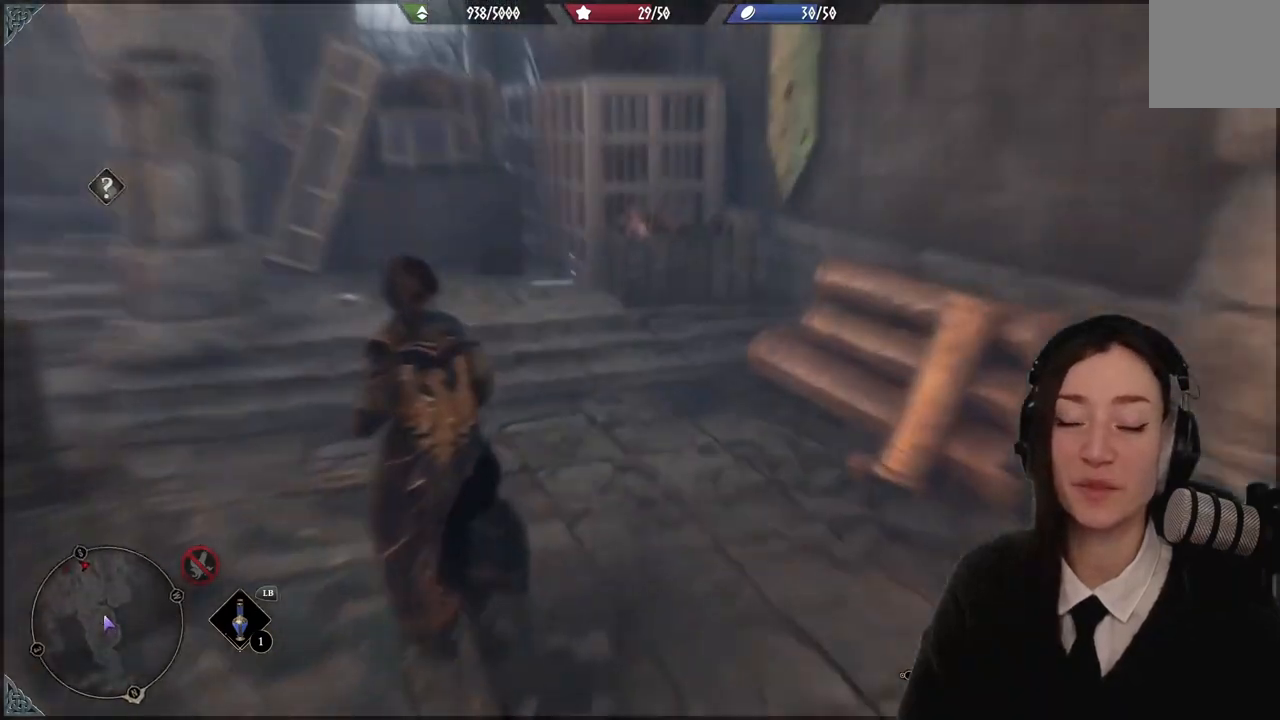
{"buttons": [], "left_stick": "up-left", "right_stick": "left", "events": []}
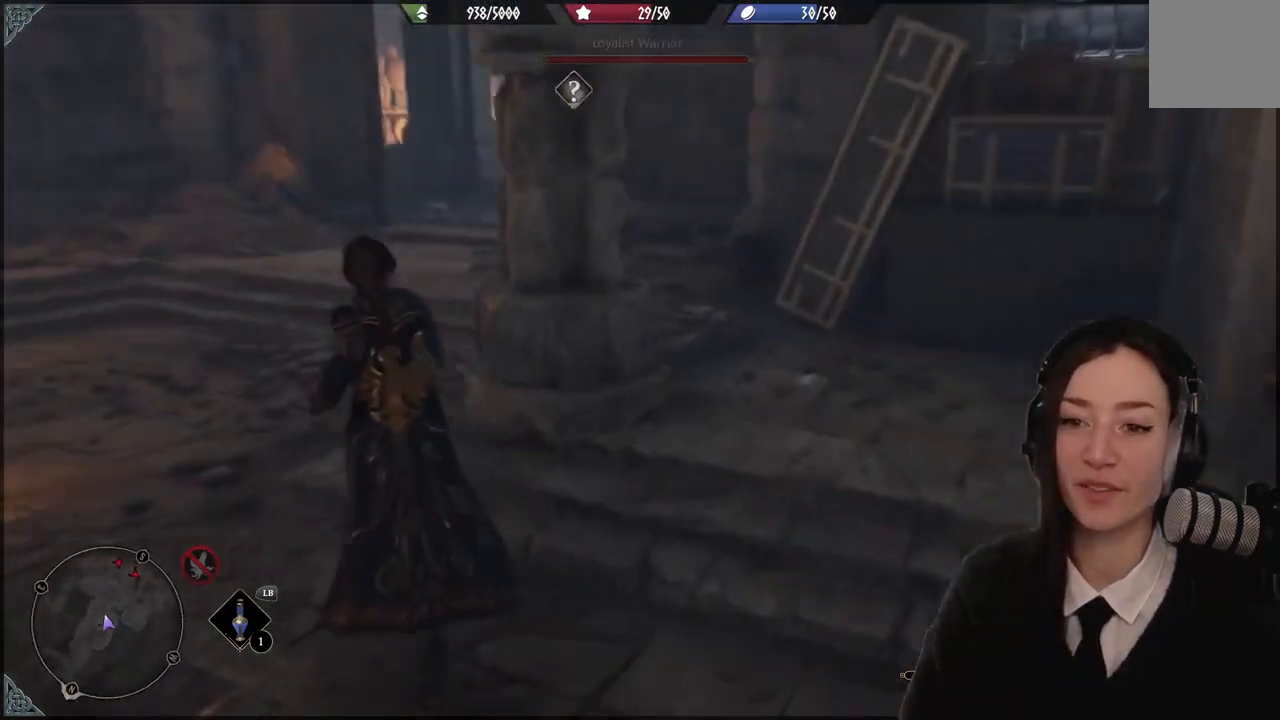
{"buttons": [], "left_stick": "up-right", "right_stick": "right", "events": [[101, "right_stick", "center"], [301, "left_stick", "up-right"], [334, "right_stick", "right"]]}
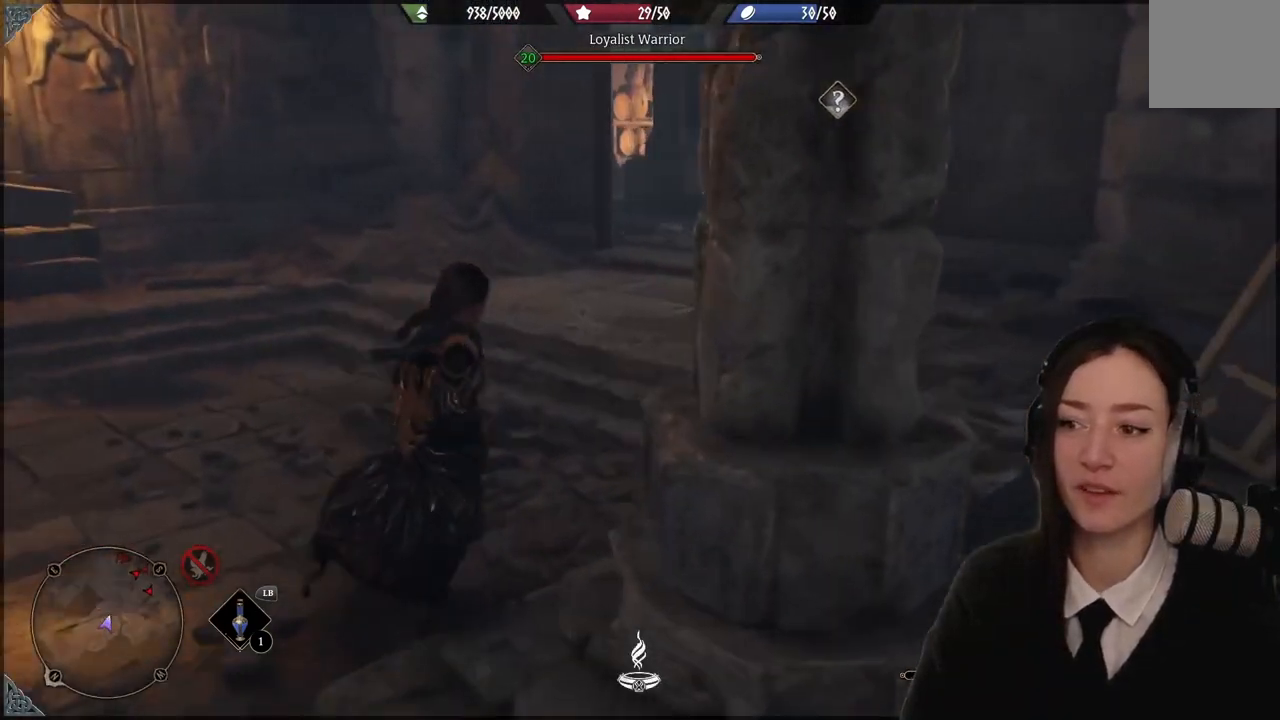
{"buttons": [], "left_stick": "up-right", "right_stick": "center", "events": [[167, "right_stick", "center"]]}
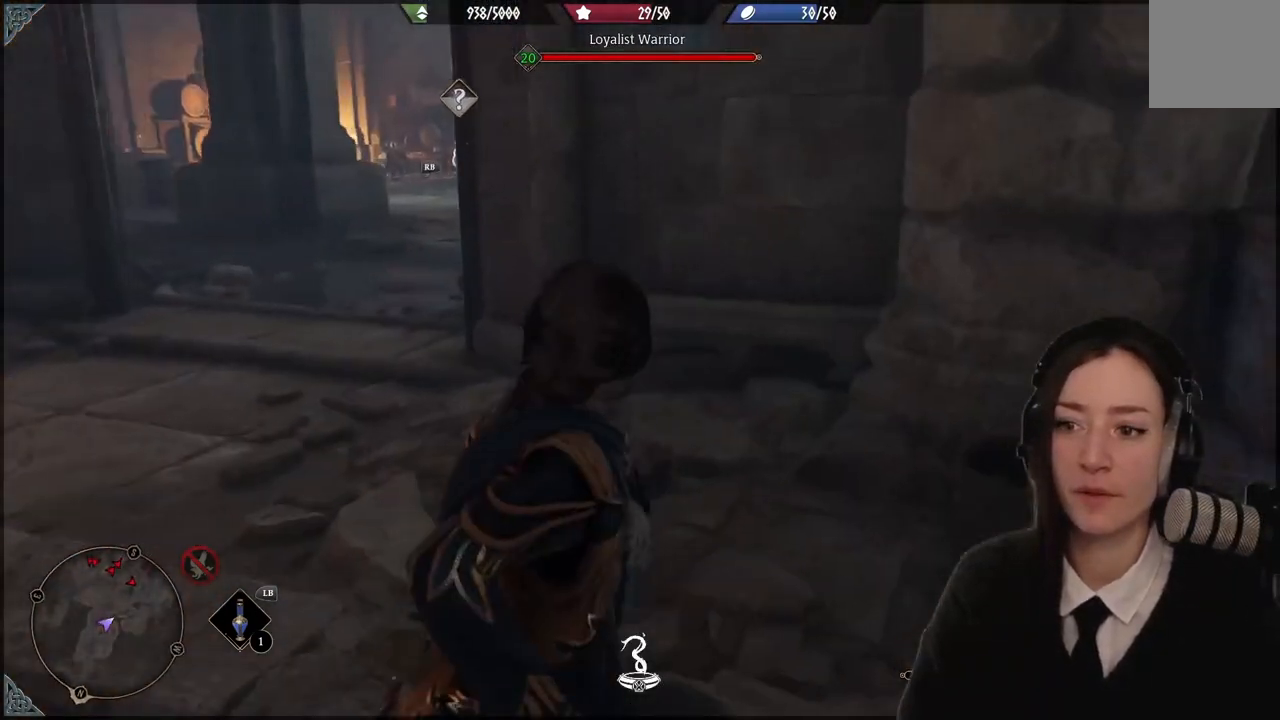
{"buttons": ["R2"], "left_stick": "center", "right_stick": "center", "events": [[67, "right_stick", "left"], [167, "R2", "down"], [234, "left_stick", "center"], [234, "right_stick", "center"]]}
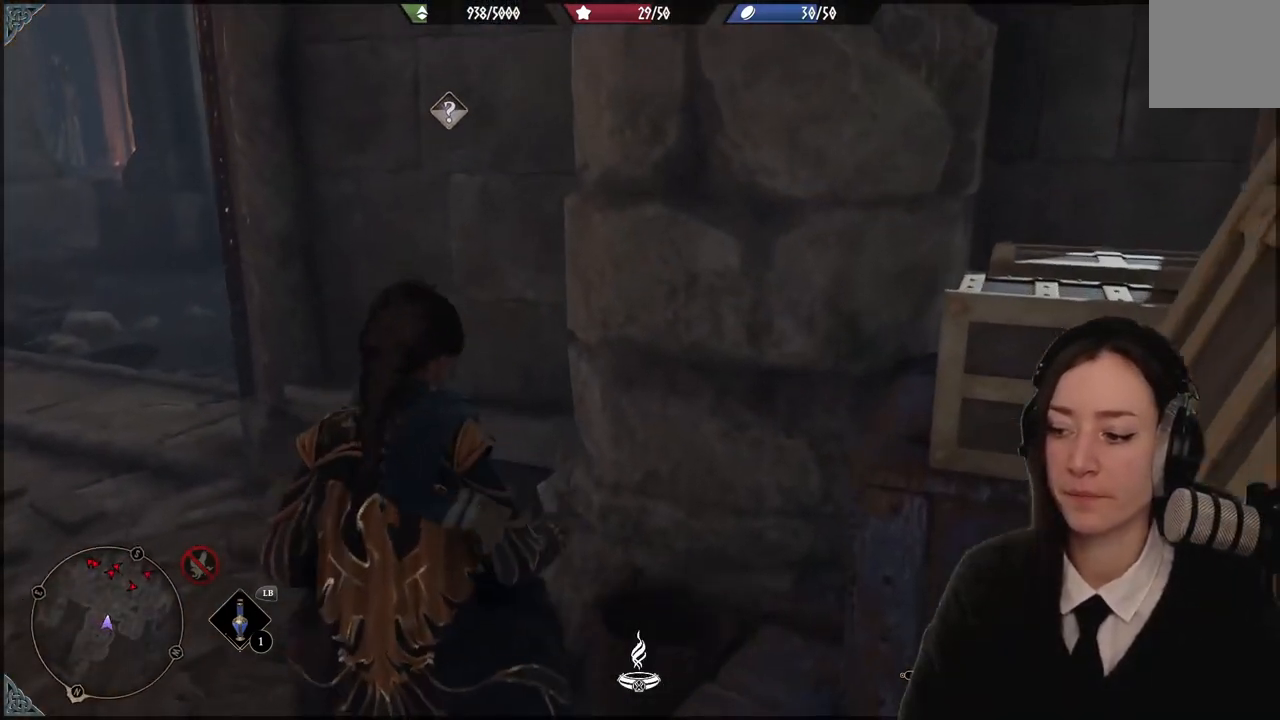
{"buttons": [], "left_stick": "up-left", "right_stick": "center", "events": [[200, "A", "down"], [267, "A", "up"], [300, "left_stick", "up"], [367, "left_stick", "up-left"], [467, "R2", "up"]]}